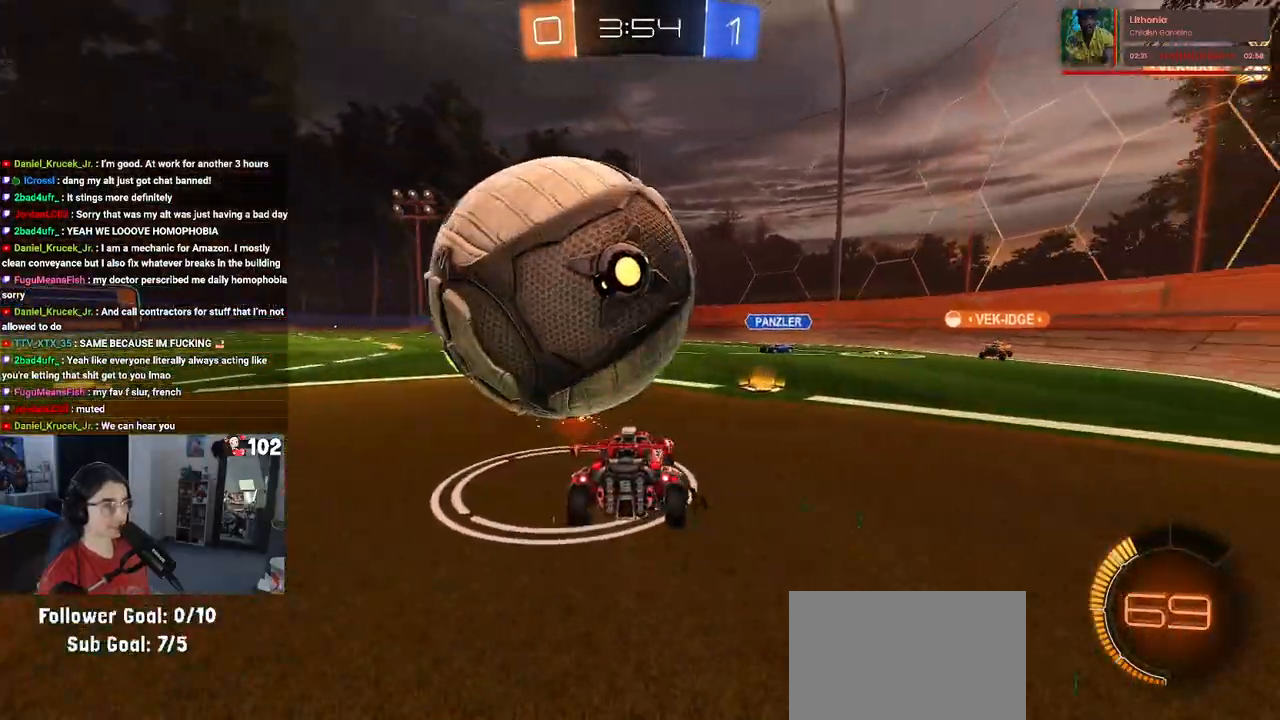
Gameplay with a controller (PlayStation layout); each line is a JSON object with the inputs held at the frame after it. "events" lists button and stick changes between this image and that frame as [ms after this image, input, new state], when the widget could be followed in between.
{"buttons": ["CROSS", "R1", "R2"], "left_stick": "up-left", "right_stick": "center", "events": [[33, "left_stick", "left"], [150, "R2", "down"], [300, "left_stick", "center"], [367, "R1", "down"], [383, "CROSS", "down"], [483, "left_stick", "up-left"]]}
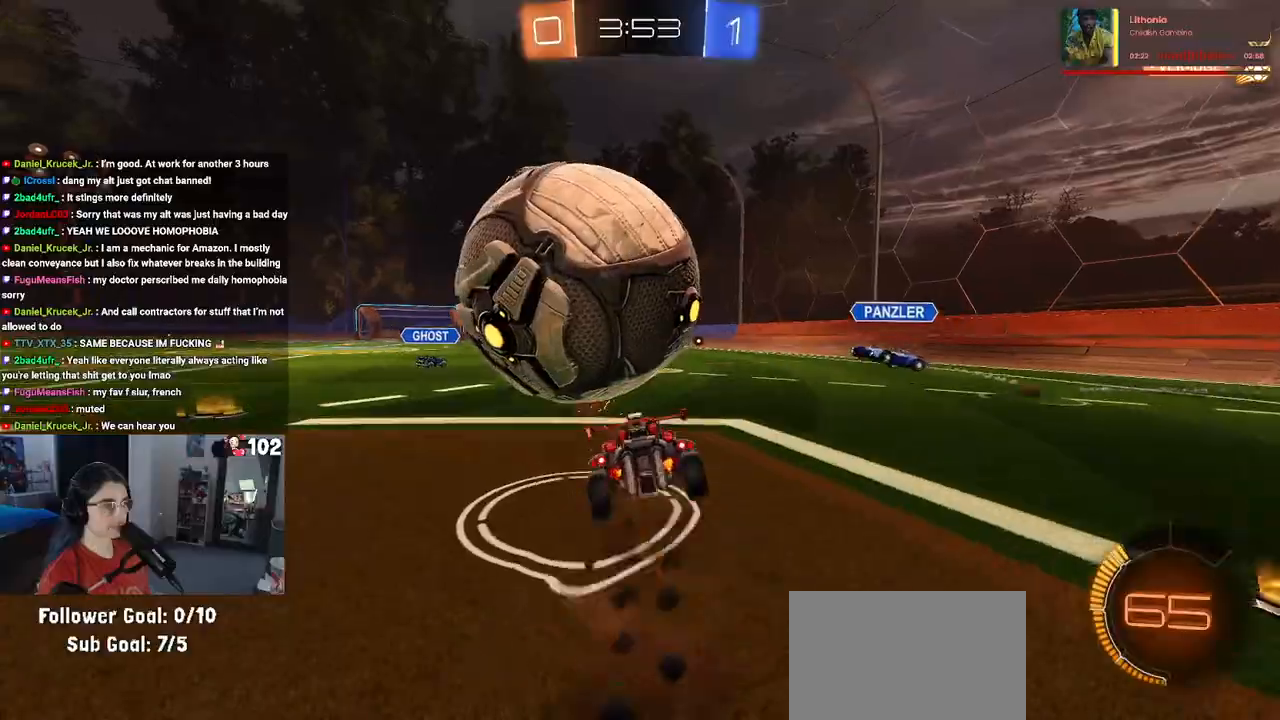
{"buttons": ["SQUARE", "R2"], "left_stick": "left", "right_stick": "center", "events": [[17, "CROSS", "up"], [50, "CROSS", "down"], [83, "SQUARE", "down"], [117, "left_stick", "down-left"], [167, "CROSS", "up"], [217, "R1", "up"], [383, "left_stick", "left"]]}
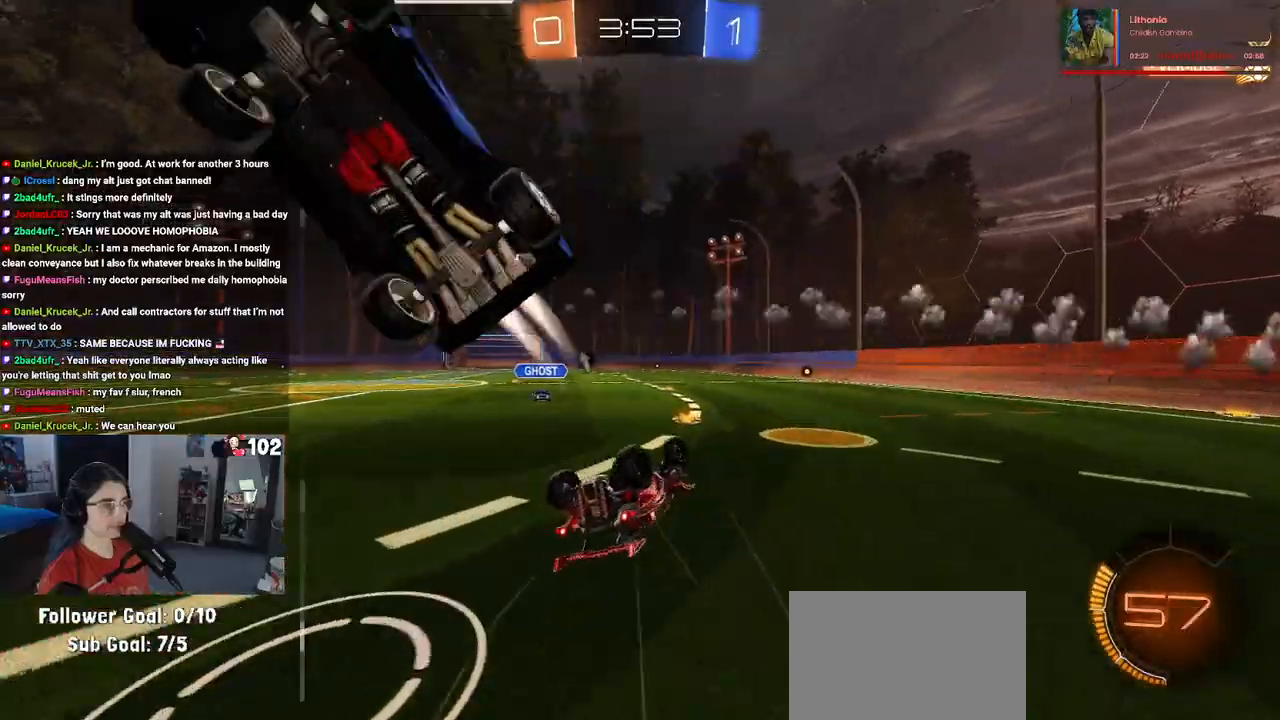
{"buttons": ["TRIANGLE", "R2"], "left_stick": "left", "right_stick": "center", "events": [[300, "SQUARE", "up"], [350, "left_stick", "center"], [450, "TRIANGLE", "down"], [467, "left_stick", "left"]]}
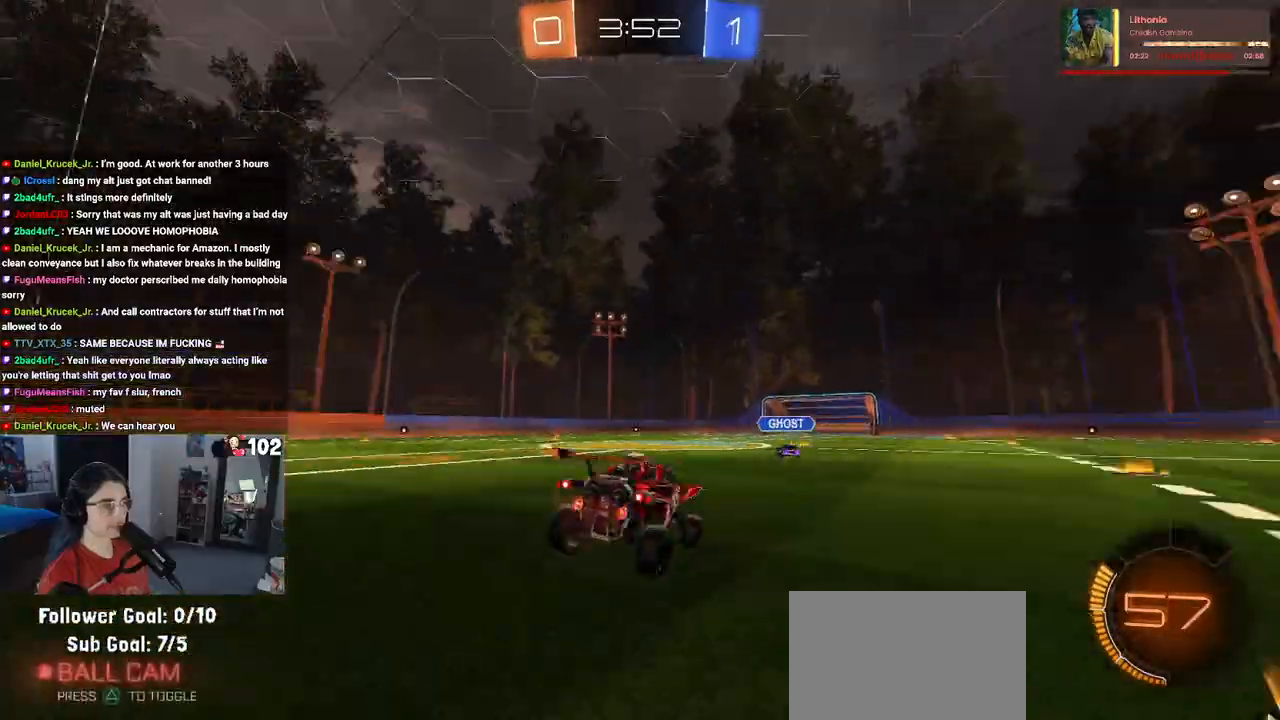
{"buttons": ["R1", "R2"], "left_stick": "center", "right_stick": "center", "events": [[50, "TRIANGLE", "up"], [283, "R1", "down"], [367, "TRIANGLE", "down"], [483, "TRIANGLE", "up"], [483, "left_stick", "center"]]}
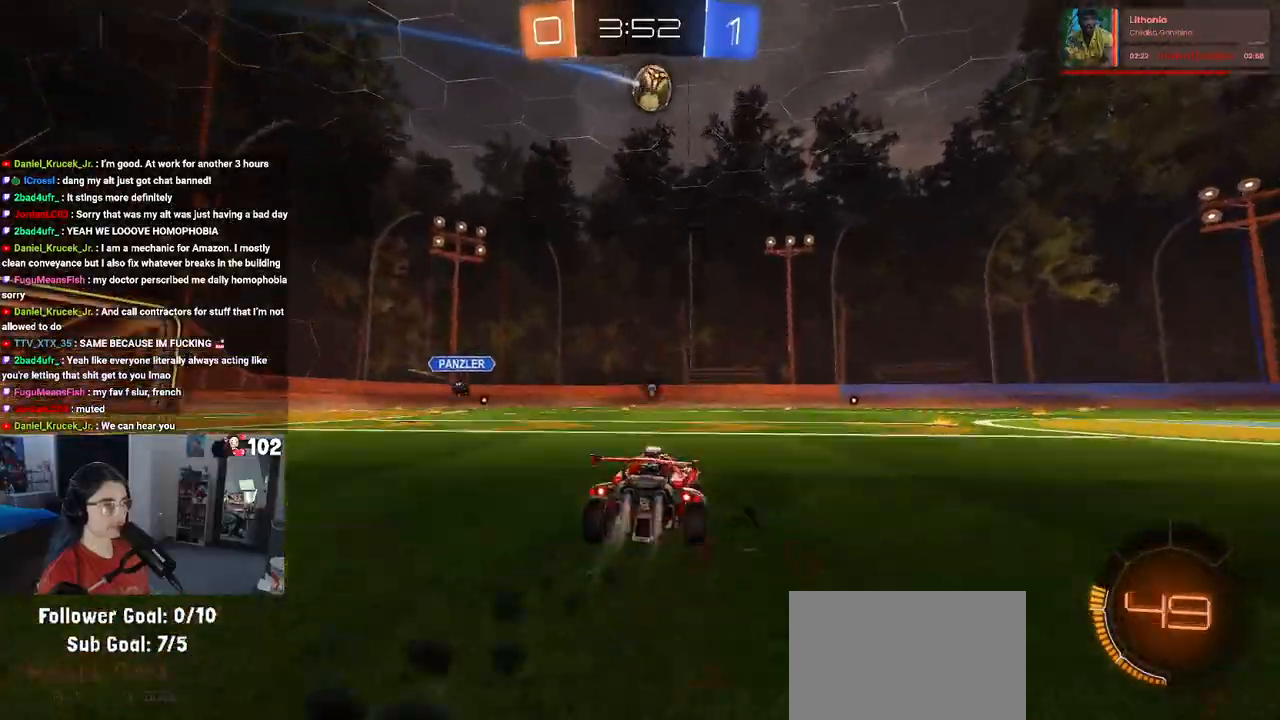
{"buttons": ["CROSS", "R1", "R2"], "left_stick": "up", "right_stick": "center", "events": [[67, "left_stick", "right"], [350, "CROSS", "down"], [400, "left_stick", "up"], [433, "CROSS", "up"], [500, "CROSS", "down"]]}
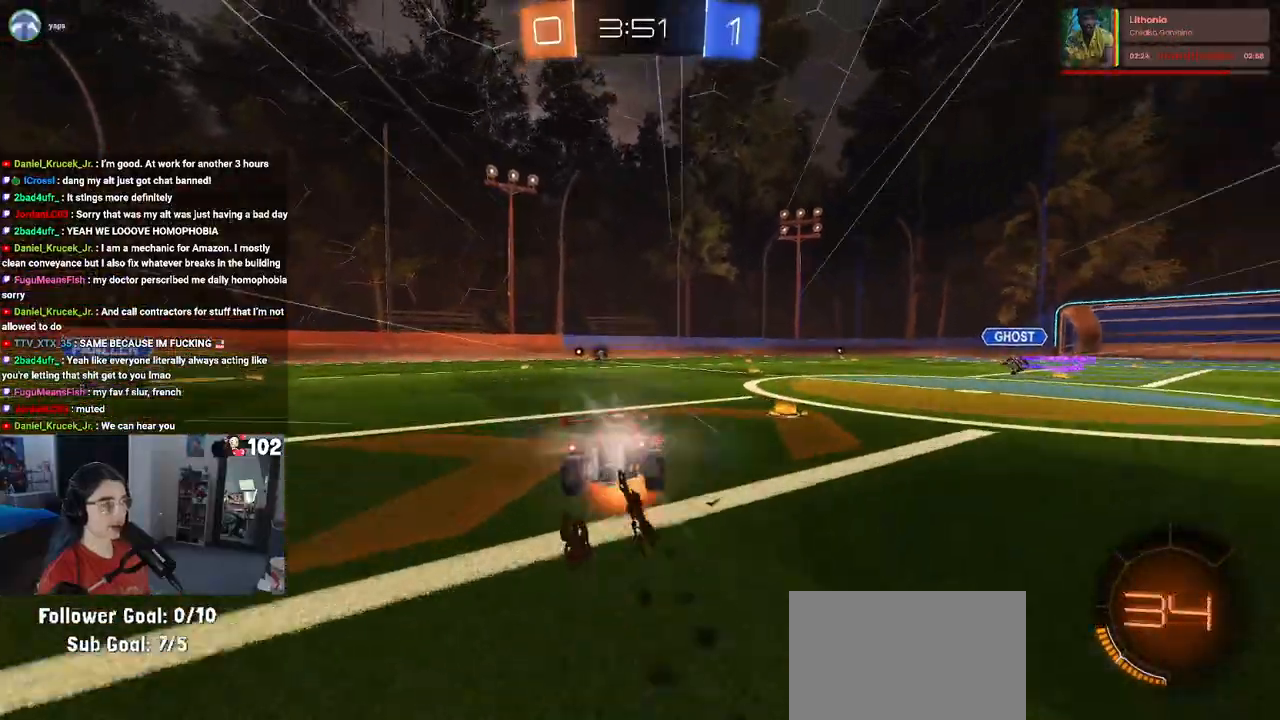
{"buttons": ["SQUARE", "R2"], "left_stick": "down-left", "right_stick": "center", "events": [[67, "left_stick", "down-left"], [150, "CROSS", "up"], [283, "R1", "up"], [367, "SQUARE", "down"]]}
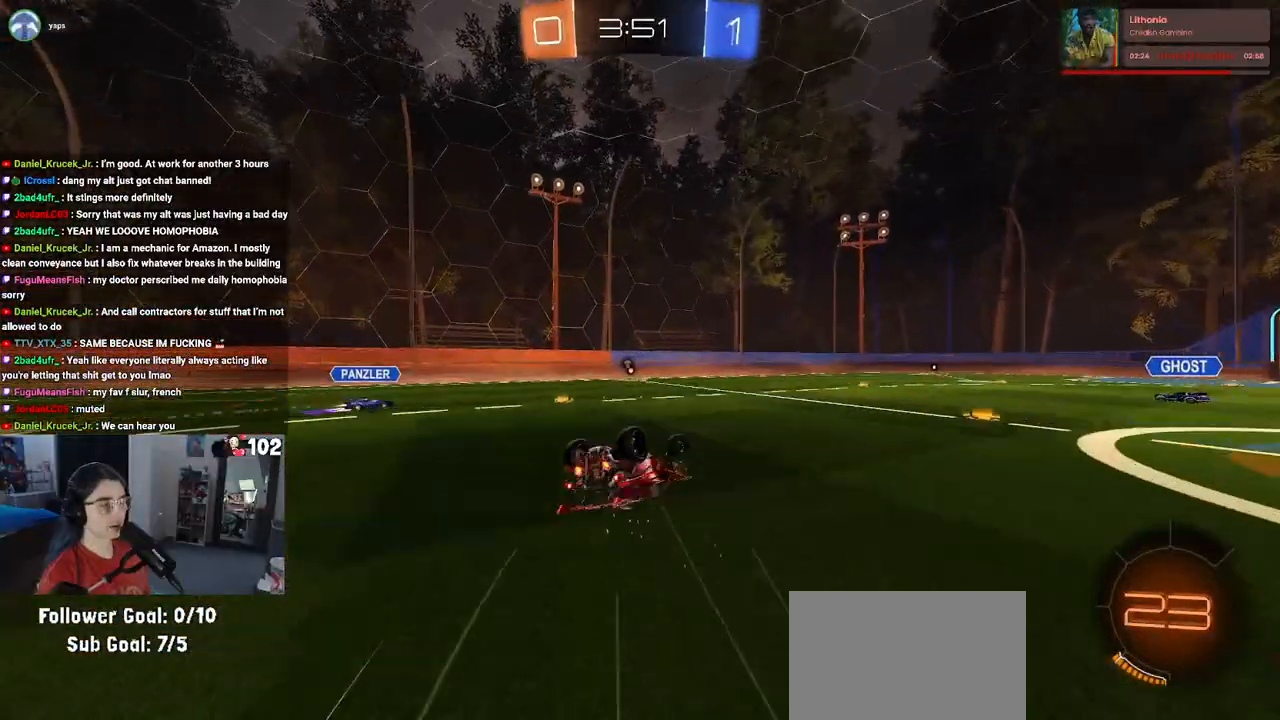
{"buttons": ["R2"], "left_stick": "center", "right_stick": "center", "events": [[333, "SQUARE", "up"], [367, "left_stick", "center"]]}
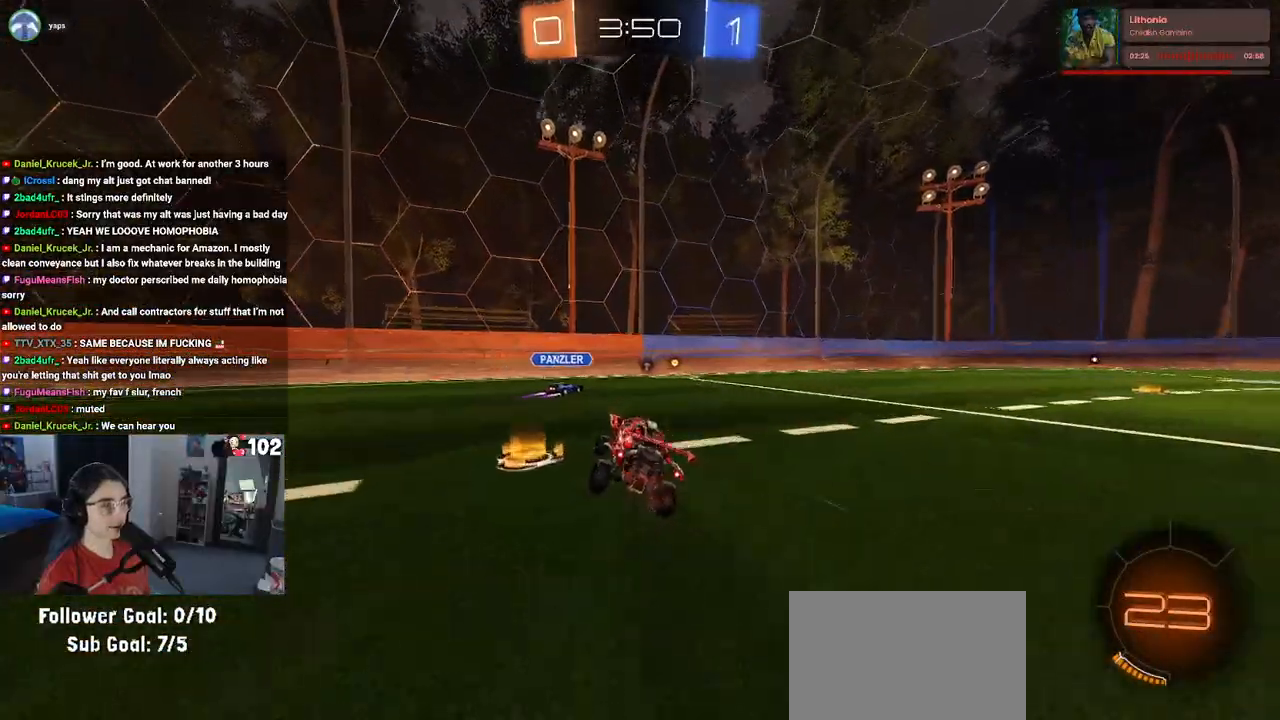
{"buttons": ["R2"], "left_stick": "right", "right_stick": "center", "events": [[67, "TRIANGLE", "down"], [67, "left_stick", "right"], [200, "TRIANGLE", "up"], [200, "left_stick", "center"], [467, "left_stick", "right"]]}
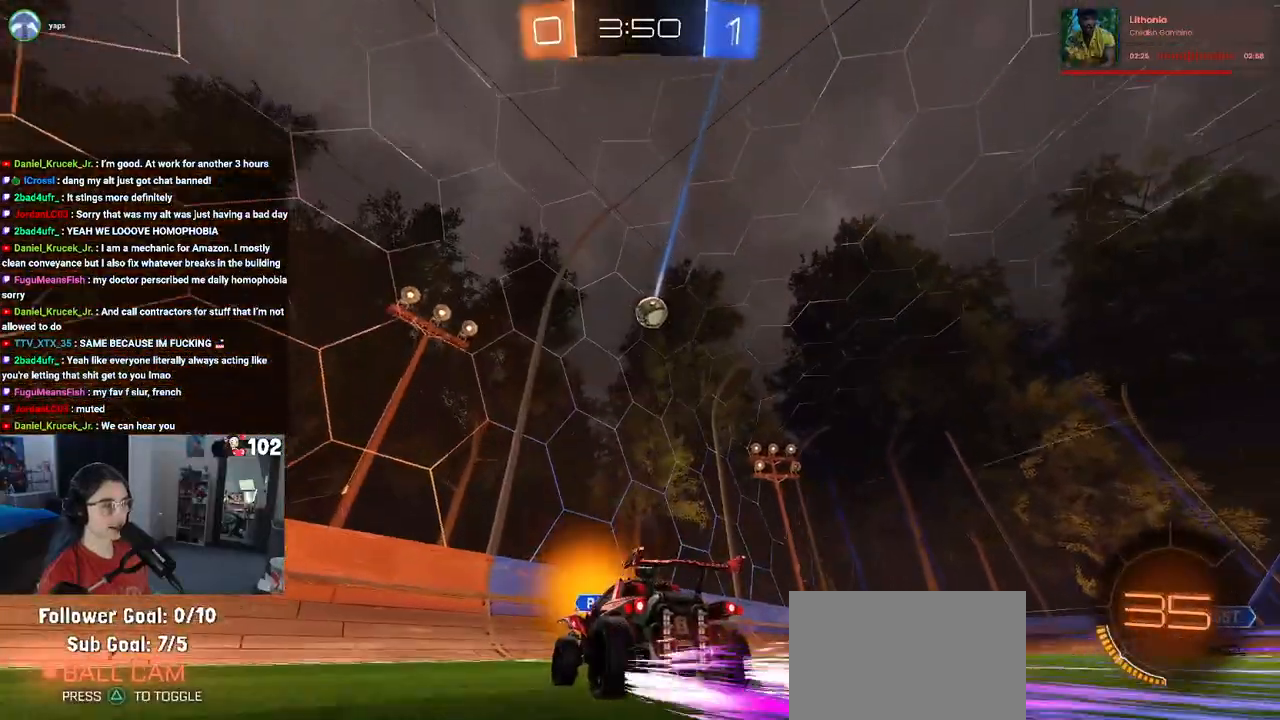
{"buttons": ["R2"], "left_stick": "right", "right_stick": "center", "events": [[100, "SQUARE", "down"], [233, "SQUARE", "up"]]}
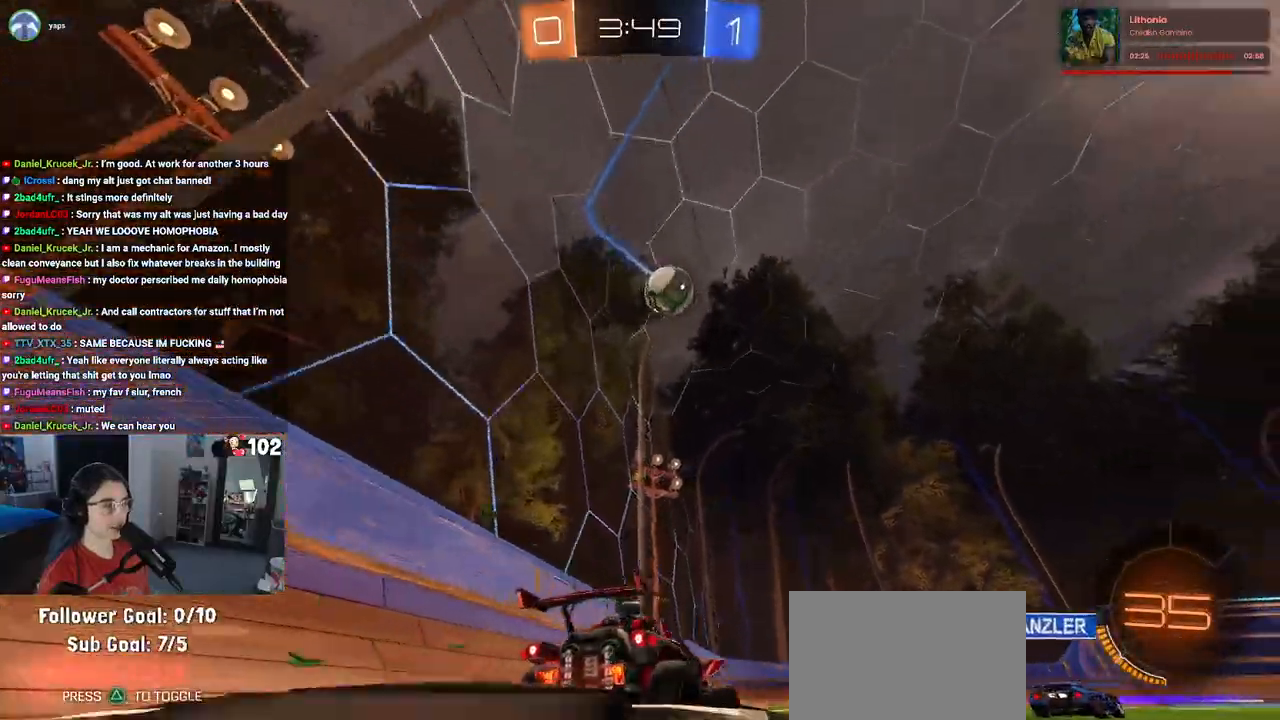
{"buttons": ["CROSS", "R1", "R2"], "left_stick": "down", "right_stick": "center", "events": [[50, "left_stick", "center"], [300, "left_stick", "down-right"], [417, "CROSS", "down"], [467, "R1", "down"], [483, "left_stick", "down"]]}
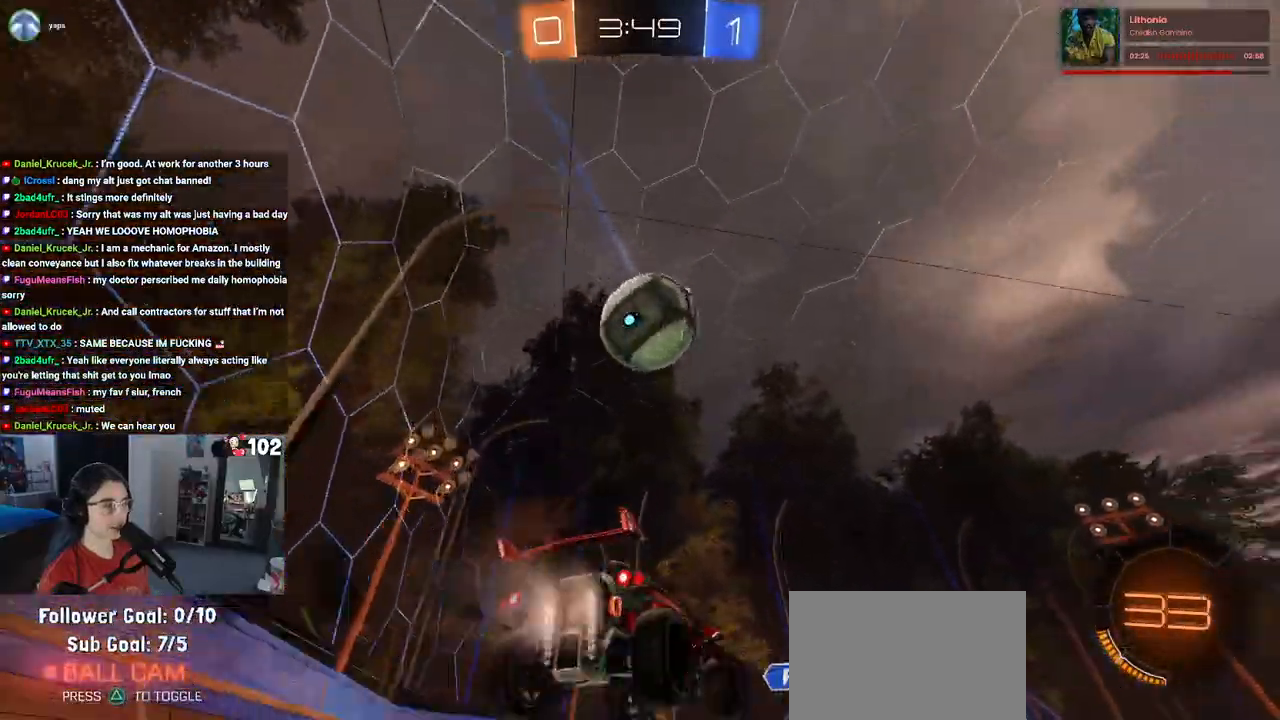
{"buttons": ["R2"], "left_stick": "down-right", "right_stick": "center", "events": [[167, "CROSS", "up"], [233, "left_stick", "up-right"], [250, "CROSS", "down"], [367, "CROSS", "up"], [367, "R1", "up"], [367, "left_stick", "down-right"]]}
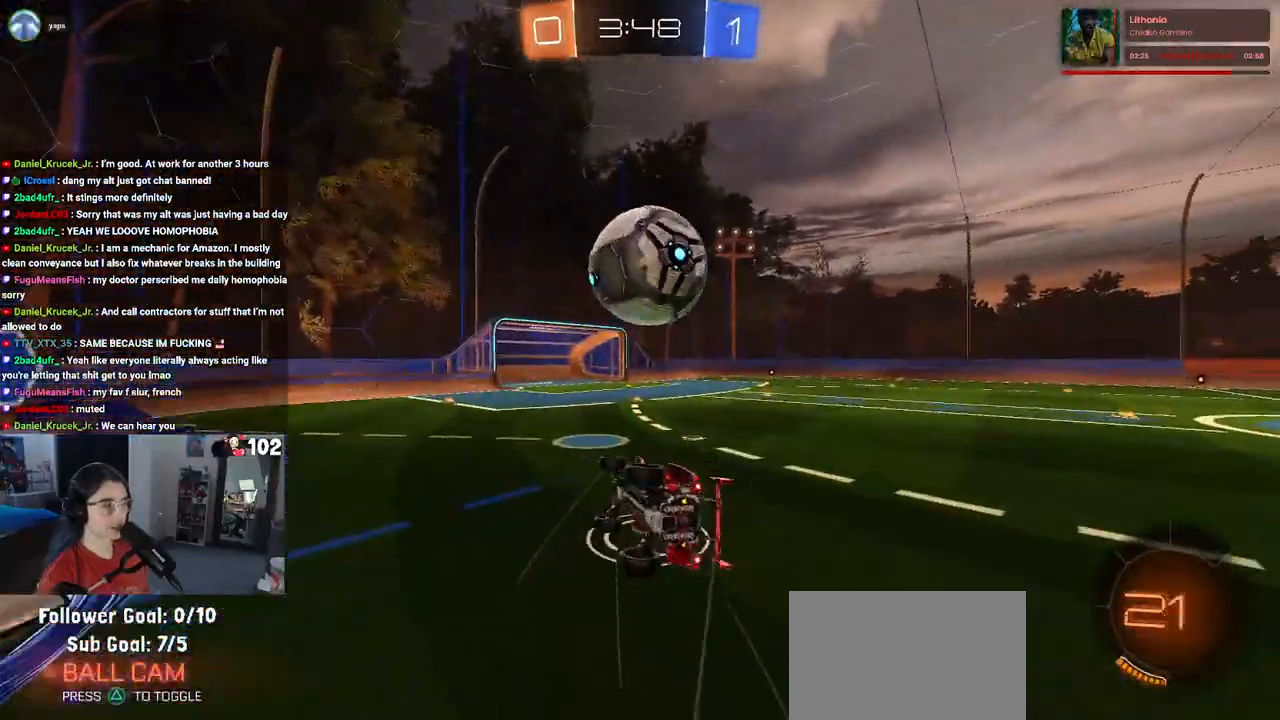
{"buttons": ["SQUARE", "R1", "R2"], "left_stick": "down-right", "right_stick": "center", "events": [[267, "SQUARE", "down"], [500, "R1", "down"]]}
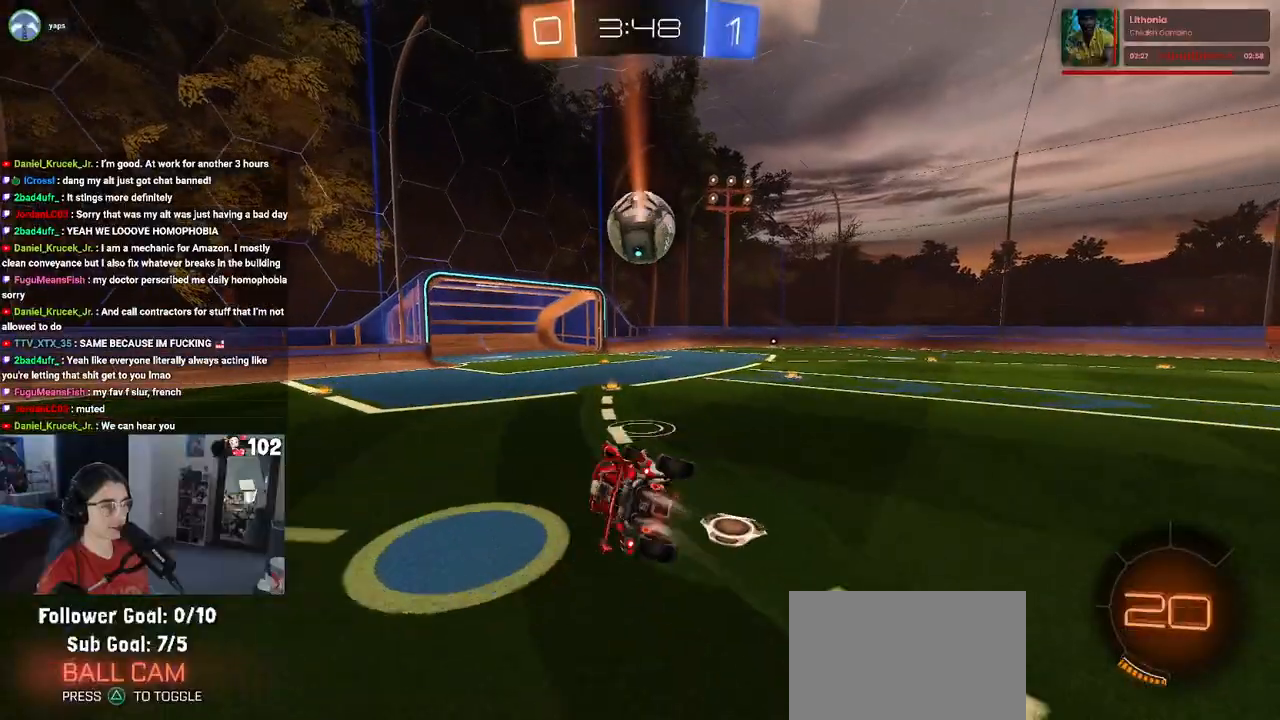
{"buttons": ["R1", "R2"], "left_stick": "right", "right_stick": "center", "events": [[150, "left_stick", "center"], [183, "SQUARE", "up"], [367, "left_stick", "right"]]}
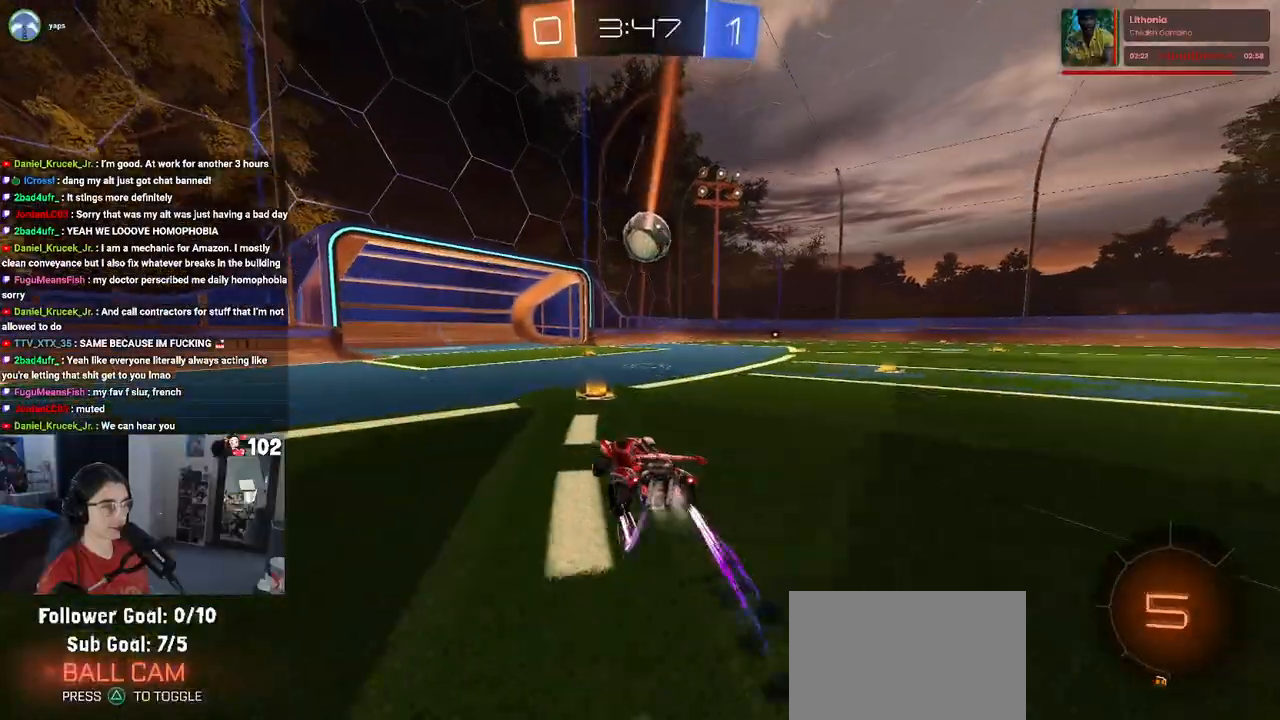
{"buttons": ["R2"], "left_stick": "center", "right_stick": "center", "events": [[150, "left_stick", "center"], [250, "TRIANGLE", "down"], [317, "left_stick", "left"], [367, "TRIANGLE", "up"], [450, "left_stick", "center"], [467, "R1", "up"]]}
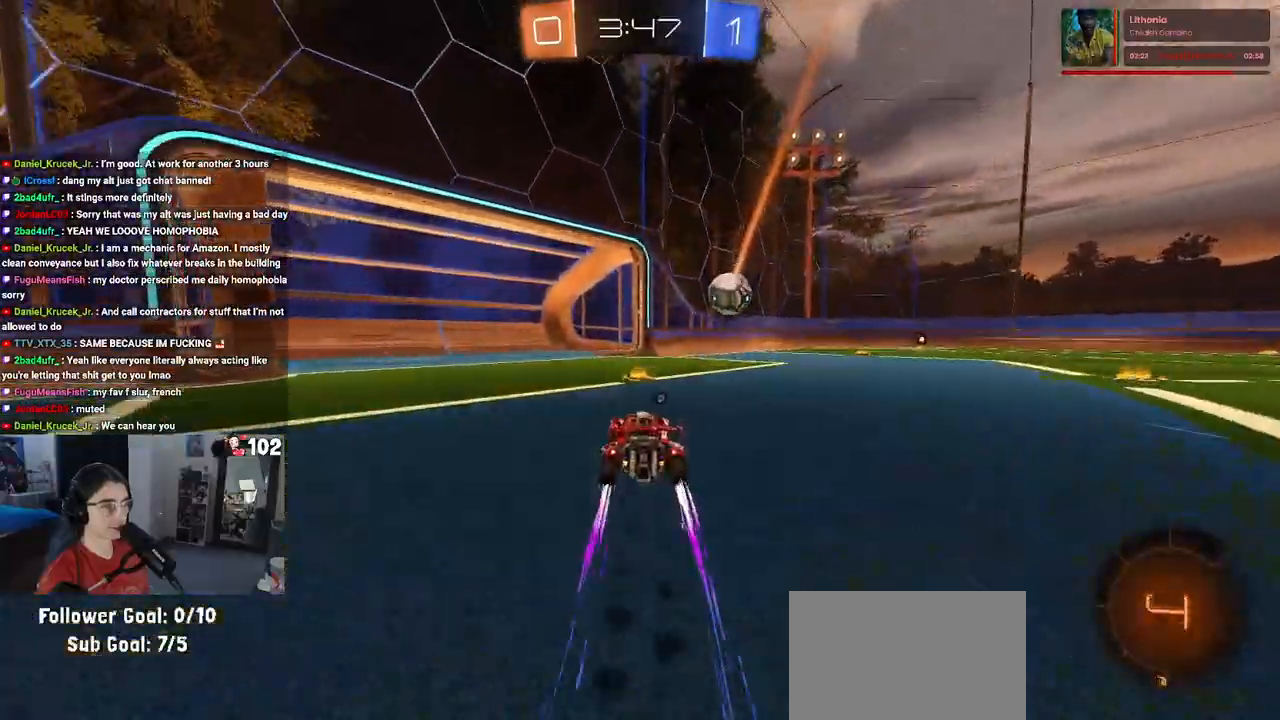
{"buttons": ["R1", "R2"], "left_stick": "right", "right_stick": "center", "events": [[117, "left_stick", "right"], [317, "R1", "down"]]}
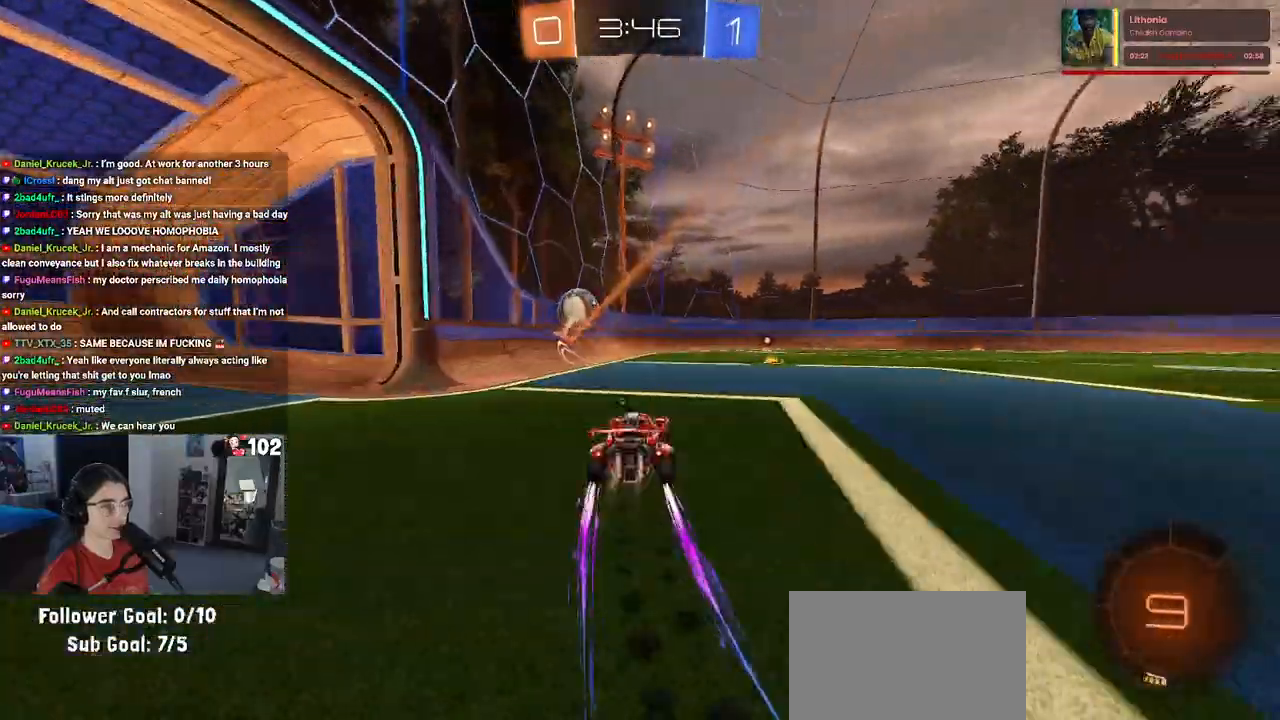
{"buttons": ["R2"], "left_stick": "center", "right_stick": "center", "events": [[83, "left_stick", "center"], [150, "R1", "up"]]}
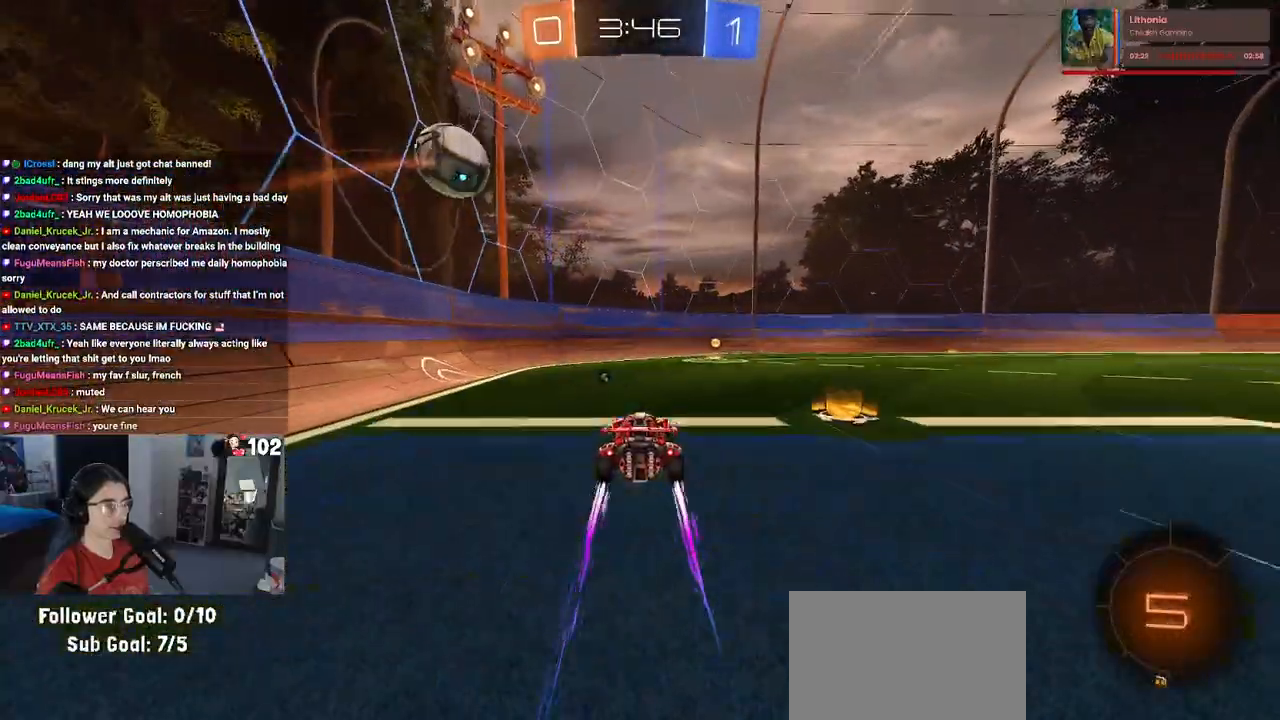
{"buttons": ["R2"], "left_stick": "right", "right_stick": "center", "events": [[167, "left_stick", "right"], [250, "SQUARE", "down"], [400, "SQUARE", "up"]]}
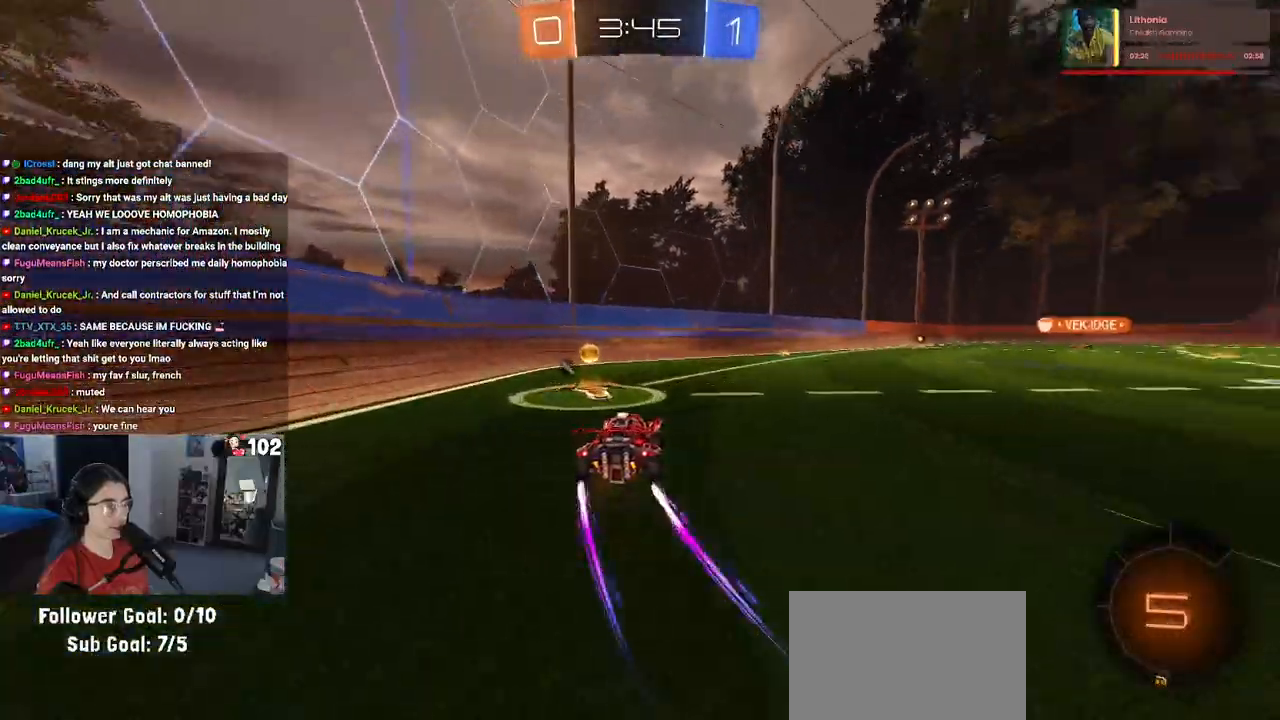
{"buttons": ["R1", "R2"], "left_stick": "center", "right_stick": "center", "events": [[300, "R1", "down"], [333, "TRIANGLE", "down"], [400, "left_stick", "center"], [500, "TRIANGLE", "up"]]}
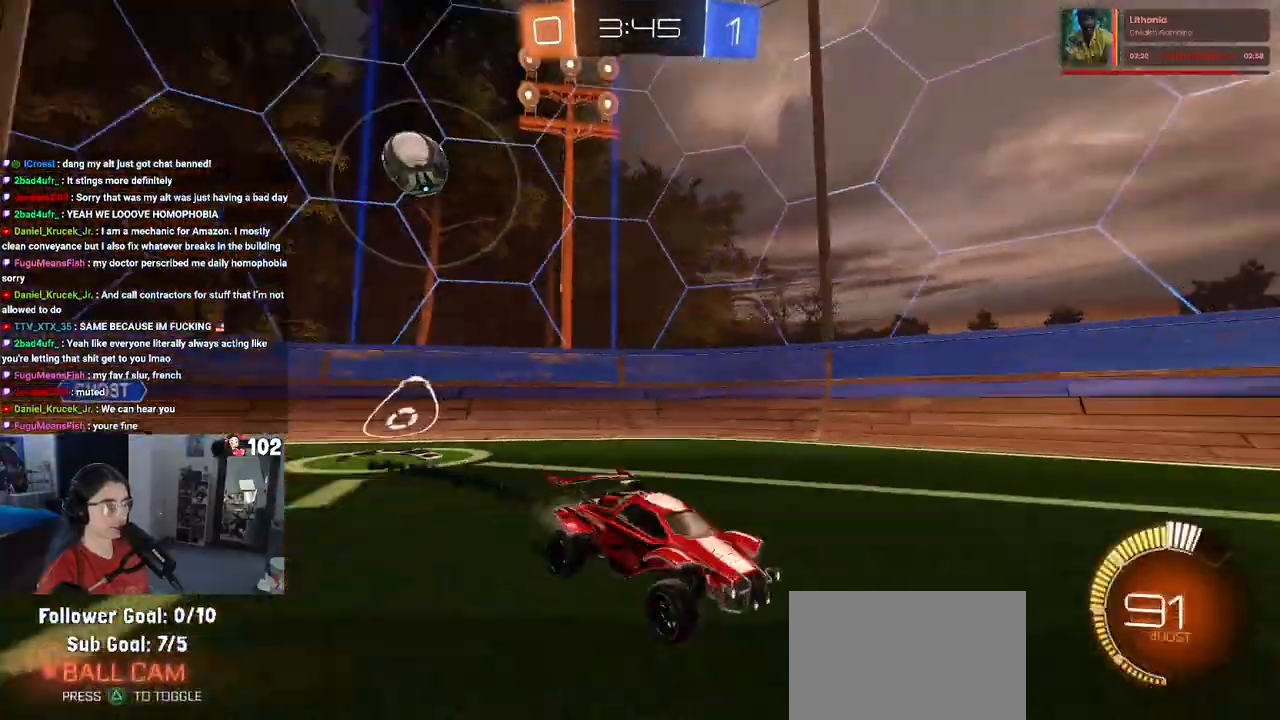
{"buttons": ["R2"], "left_stick": "center", "right_stick": "center", "events": [[150, "R1", "up"]]}
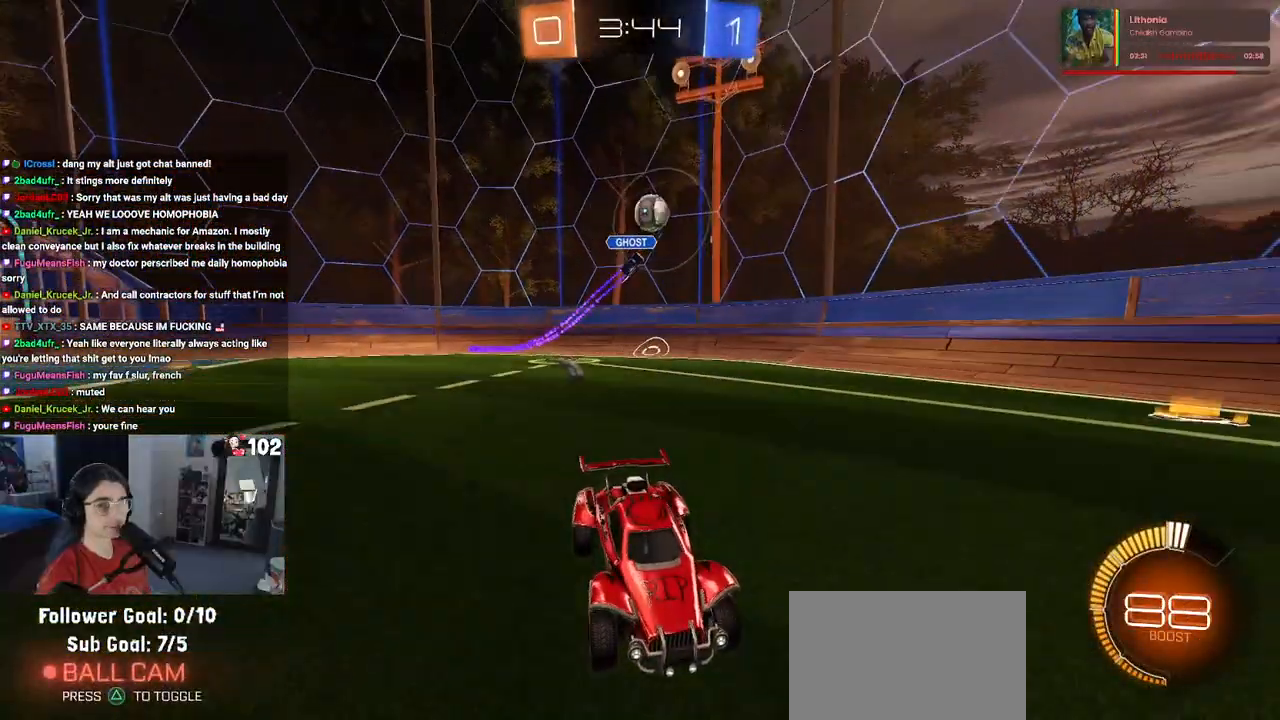
{"buttons": ["SQUARE", "R2"], "left_stick": "down-left", "right_stick": "center", "events": [[100, "left_stick", "right"], [183, "CROSS", "down"], [233, "left_stick", "up"], [267, "CROSS", "up"], [283, "left_stick", "up-left"], [333, "CROSS", "down"], [383, "SQUARE", "down"], [417, "CROSS", "up"], [417, "left_stick", "down-left"]]}
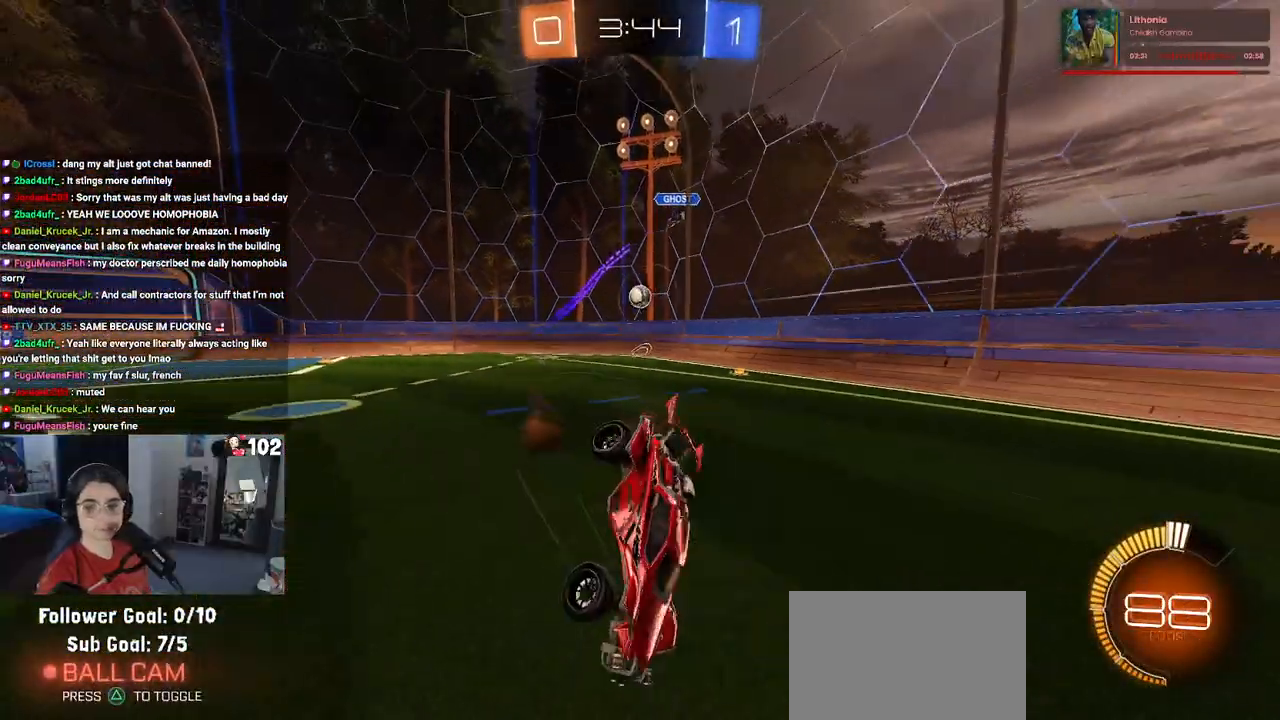
{"buttons": ["SQUARE", "R2"], "left_stick": "down-left", "right_stick": "center", "events": []}
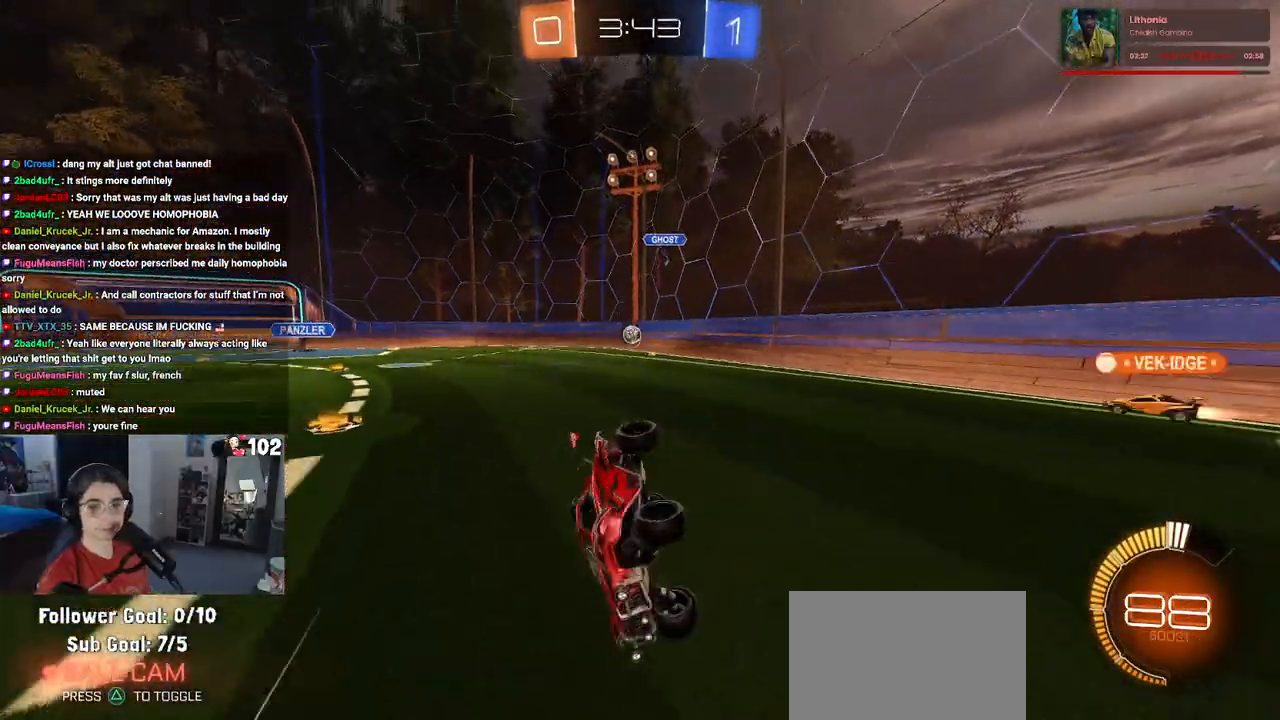
{"buttons": ["R2"], "left_stick": "center", "right_stick": "center", "events": [[183, "SQUARE", "up"], [217, "left_stick", "center"]]}
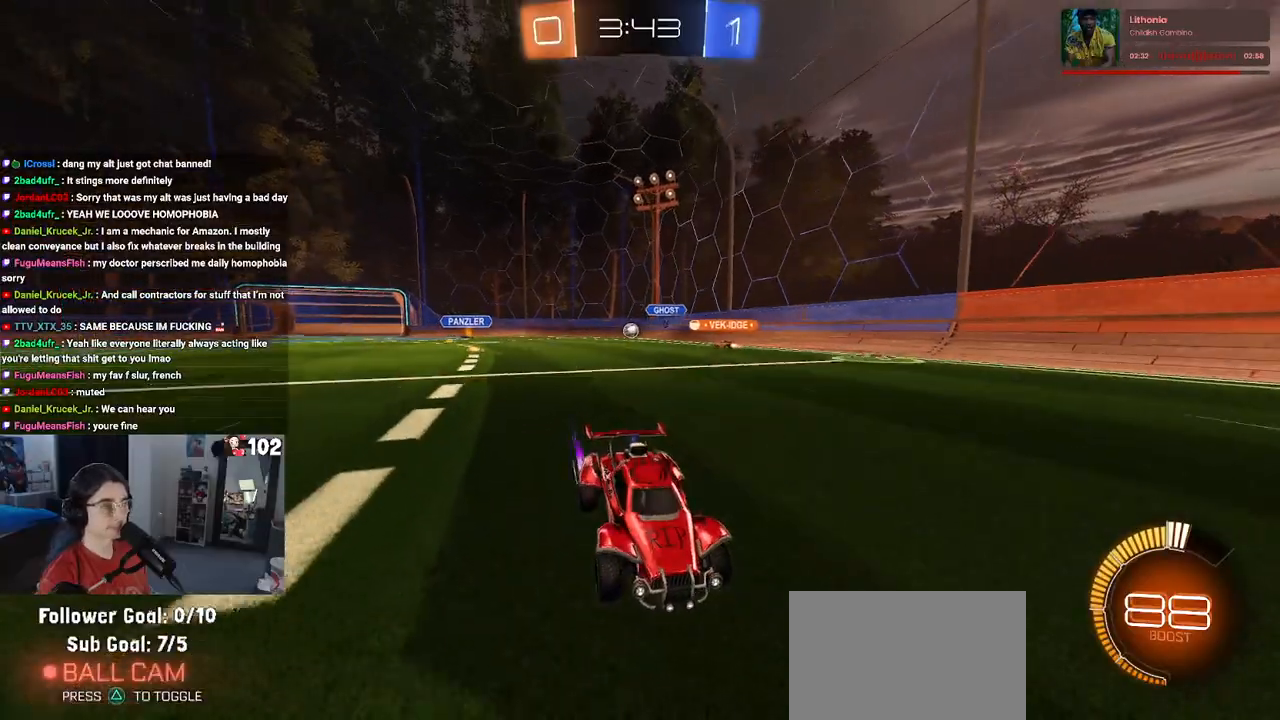
{"buttons": ["R2"], "left_stick": "right", "right_stick": "center", "events": [[167, "left_stick", "right"], [250, "SQUARE", "down"], [433, "SQUARE", "up"]]}
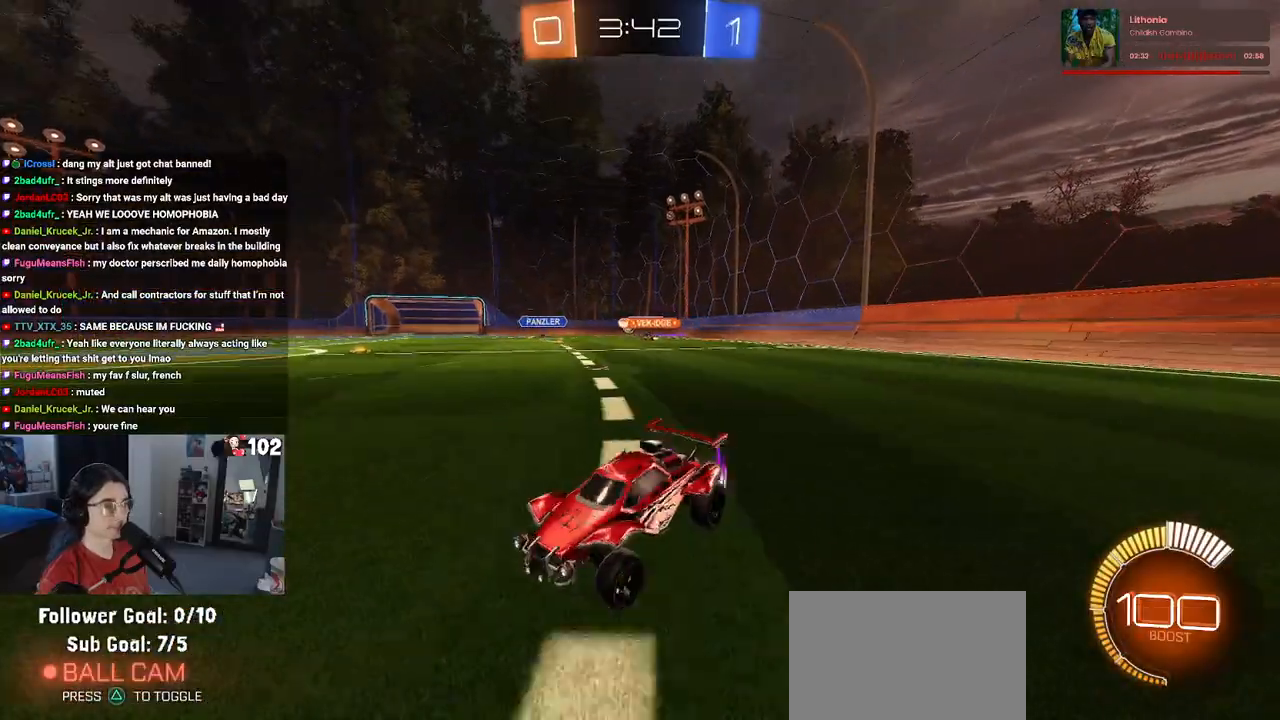
{"buttons": ["R1", "R2"], "left_stick": "right", "right_stick": "center", "events": [[250, "R1", "down"]]}
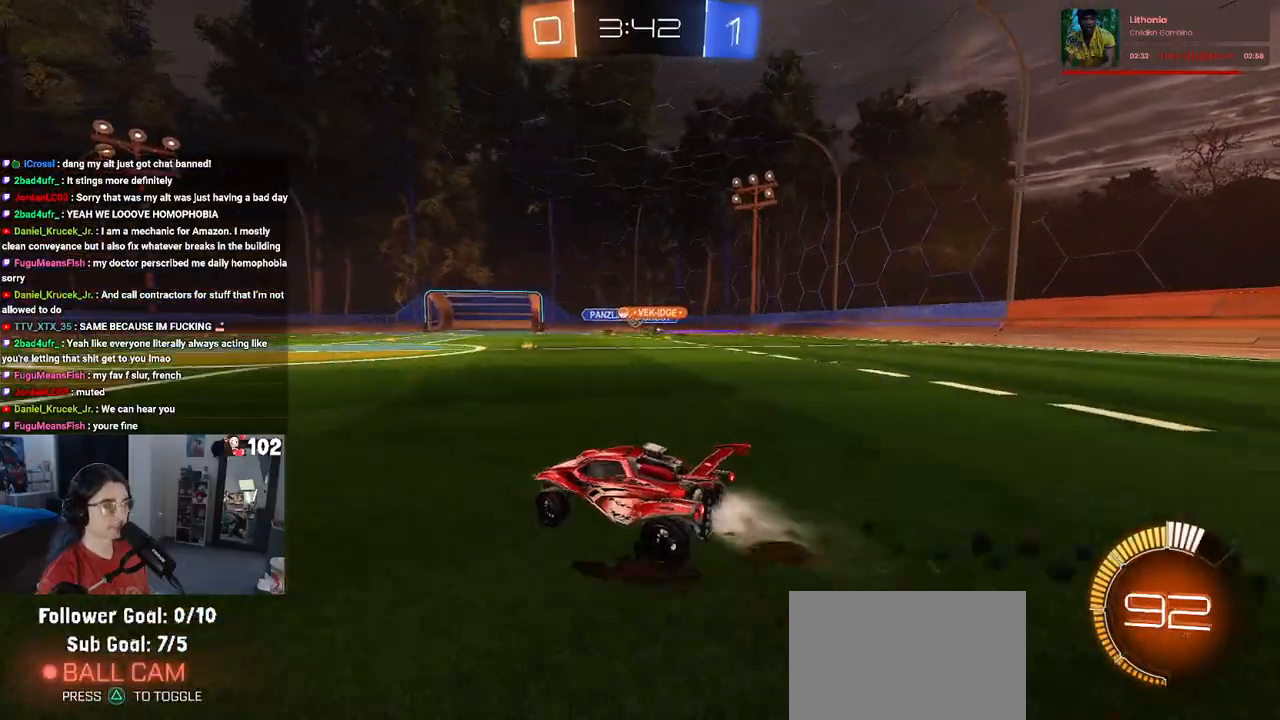
{"buttons": ["R2"], "left_stick": "center", "right_stick": "center", "events": [[17, "left_stick", "center"], [400, "R1", "up"]]}
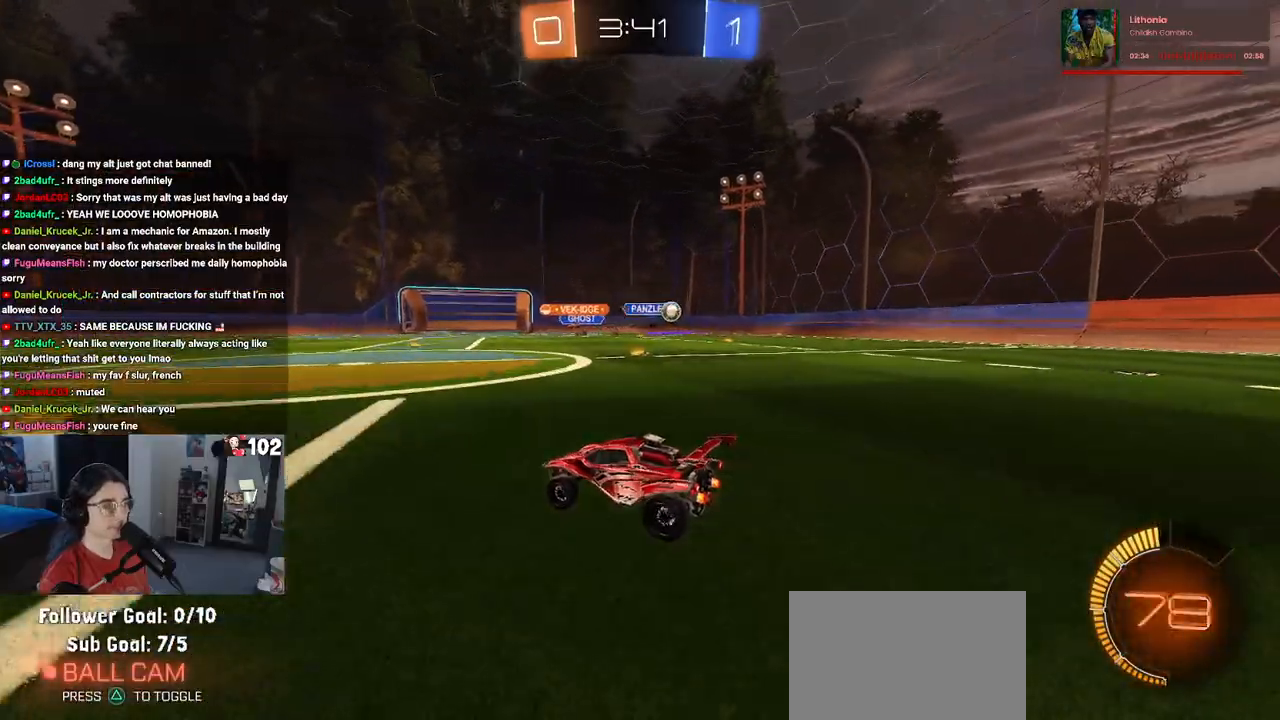
{"buttons": ["R1", "R2"], "left_stick": "left", "right_stick": "center", "events": [[17, "SQUARE", "down"], [33, "left_stick", "left"], [167, "SQUARE", "up"], [467, "R1", "down"]]}
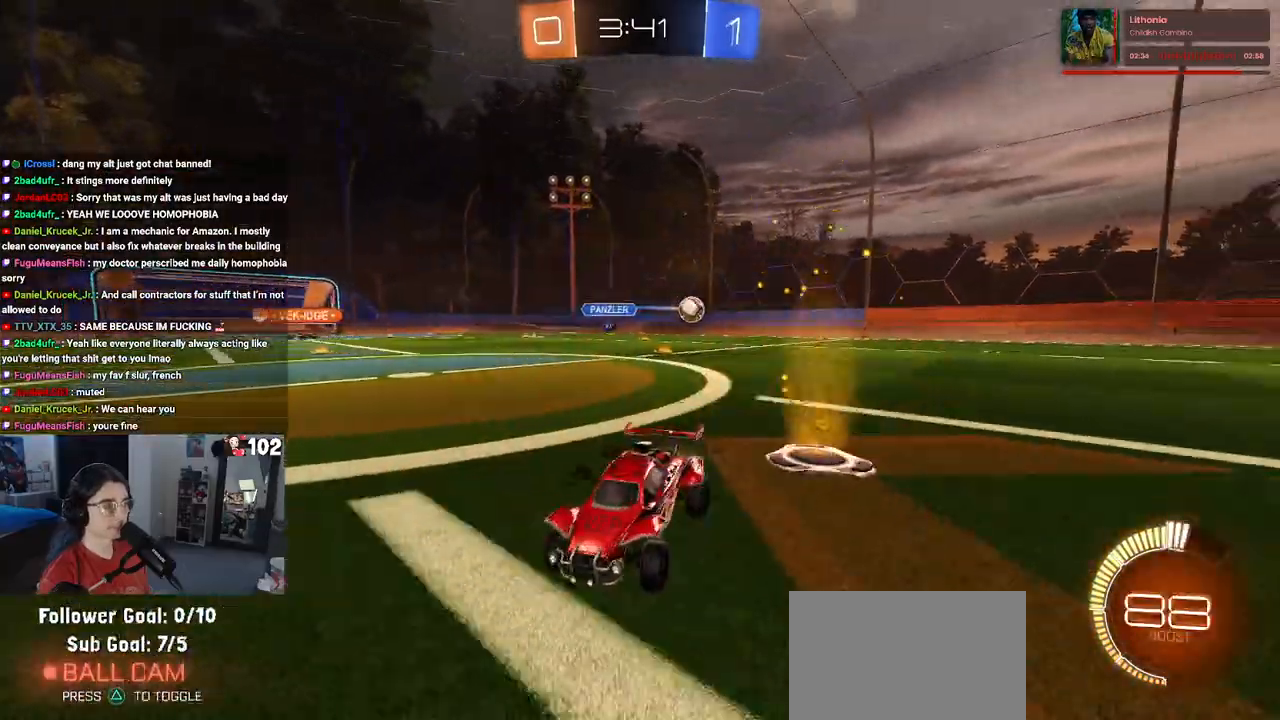
{"buttons": ["R1", "R2"], "left_stick": "left", "right_stick": "center", "events": []}
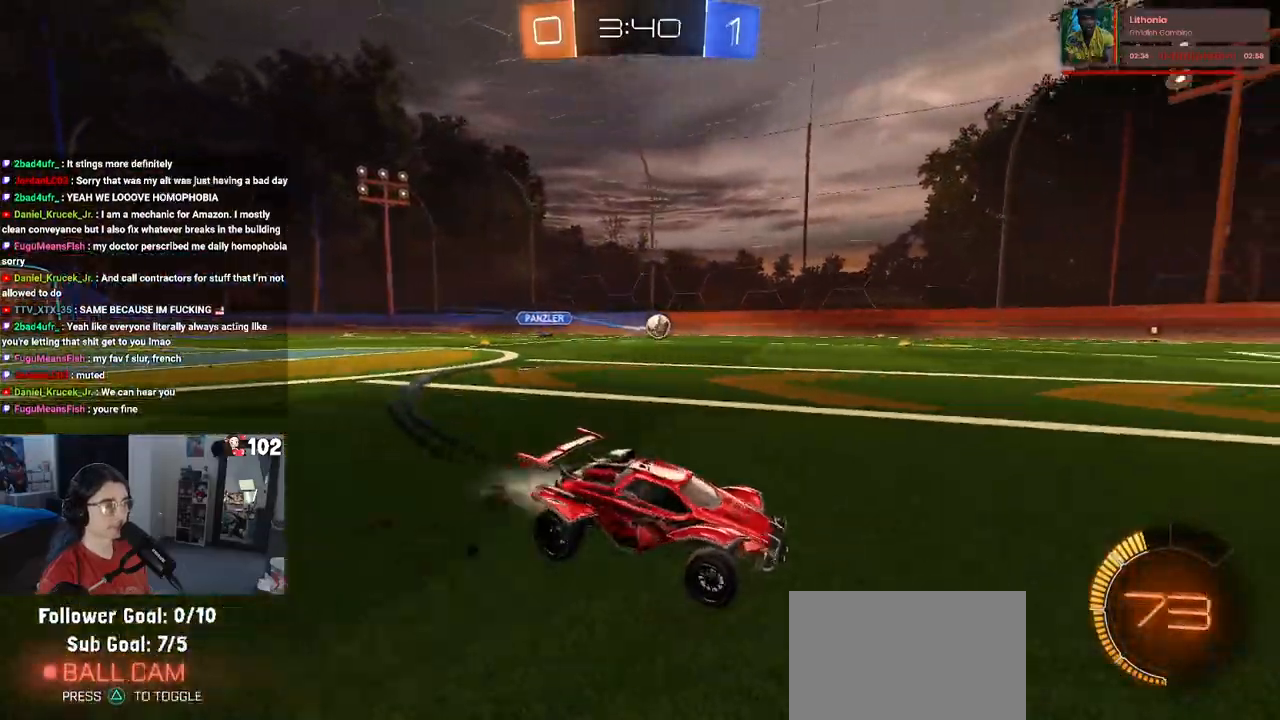
{"buttons": ["R2"], "left_stick": "left", "right_stick": "center", "events": [[433, "R1", "up"]]}
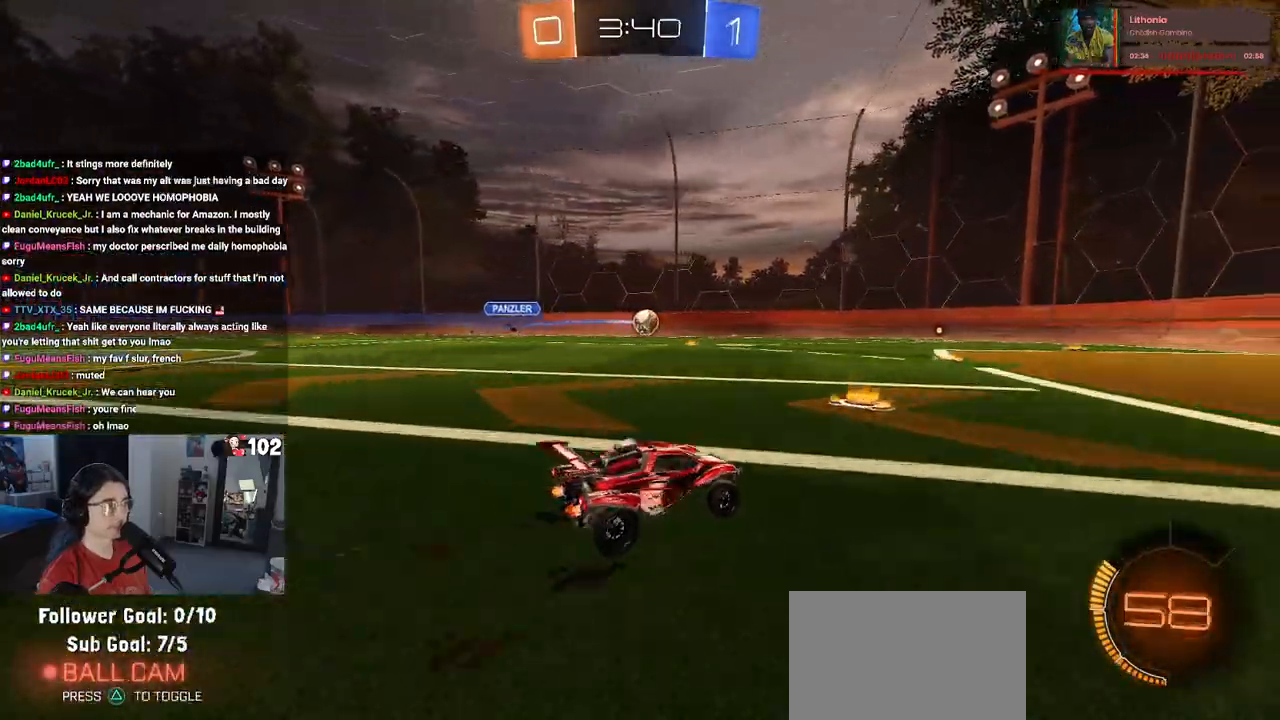
{"buttons": ["R2"], "left_stick": "center", "right_stick": "center", "events": [[33, "left_stick", "center"], [100, "left_stick", "left"], [183, "R1", "down"], [250, "left_stick", "center"], [433, "R1", "up"]]}